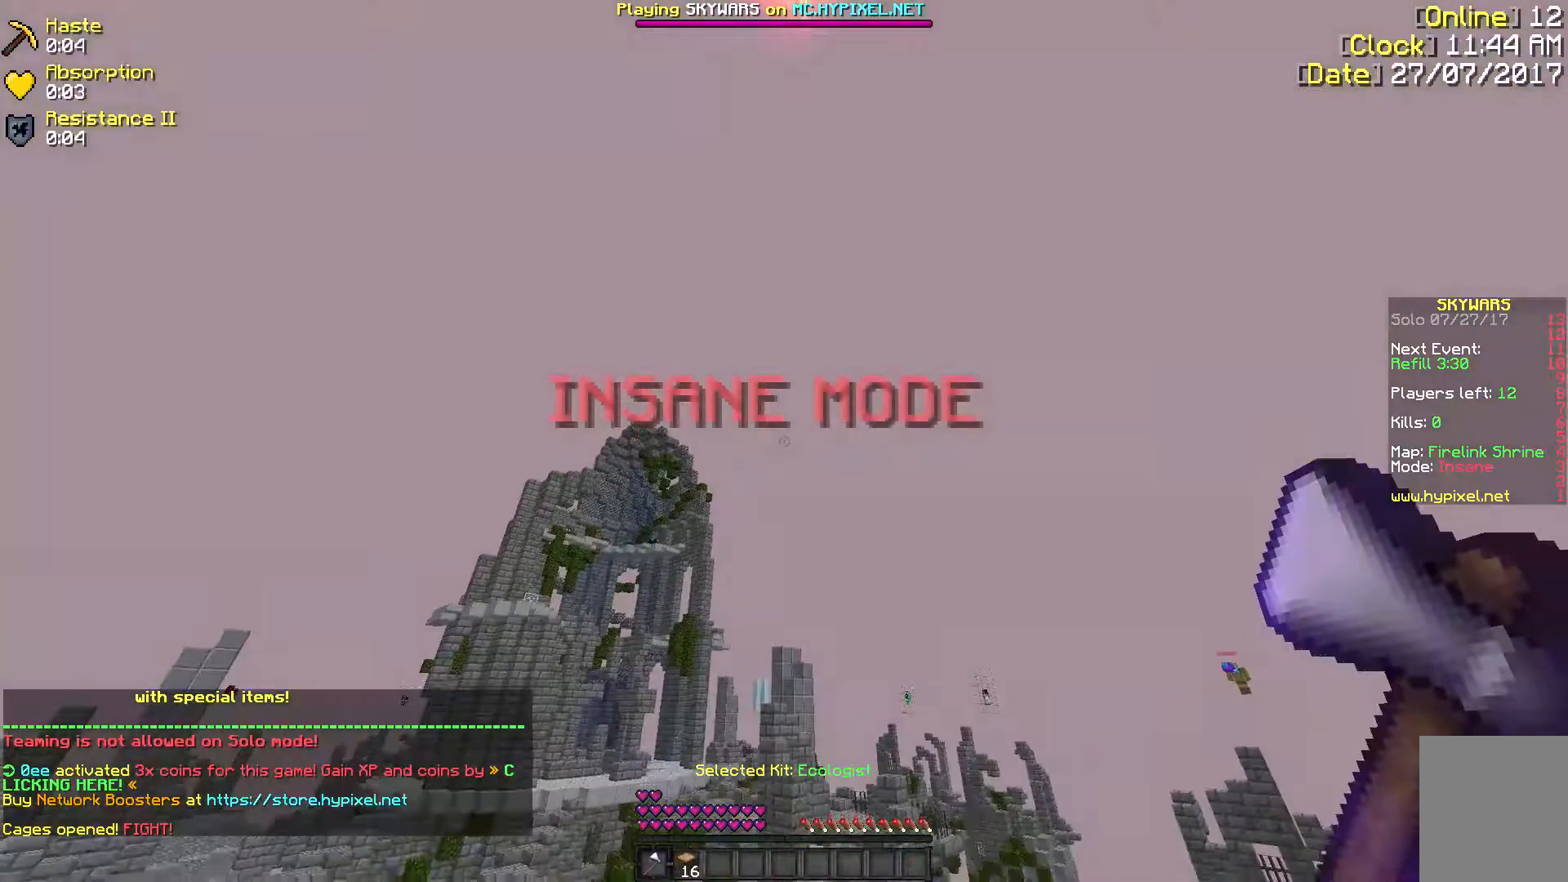
Gameplay with keyboard and mouse; each line is a JSON object with the keys and mouse buttons held at the frame after it. "events" lists presses ("down") and releases ("up") of "a", "d", "s", "w", "mouse_left" and "mouse_right" between this image and that frame as [ms after this image, input, new state], when the widget could be followed in between. "mouse_left", "mouse_right" = the "left", "right" buttons of the "mouse" list. No other keys are recorded. Fast repeated clicks can show as one long hold. Mouse movement is not recorded.
{"keys": [], "mouse": [], "events": []}
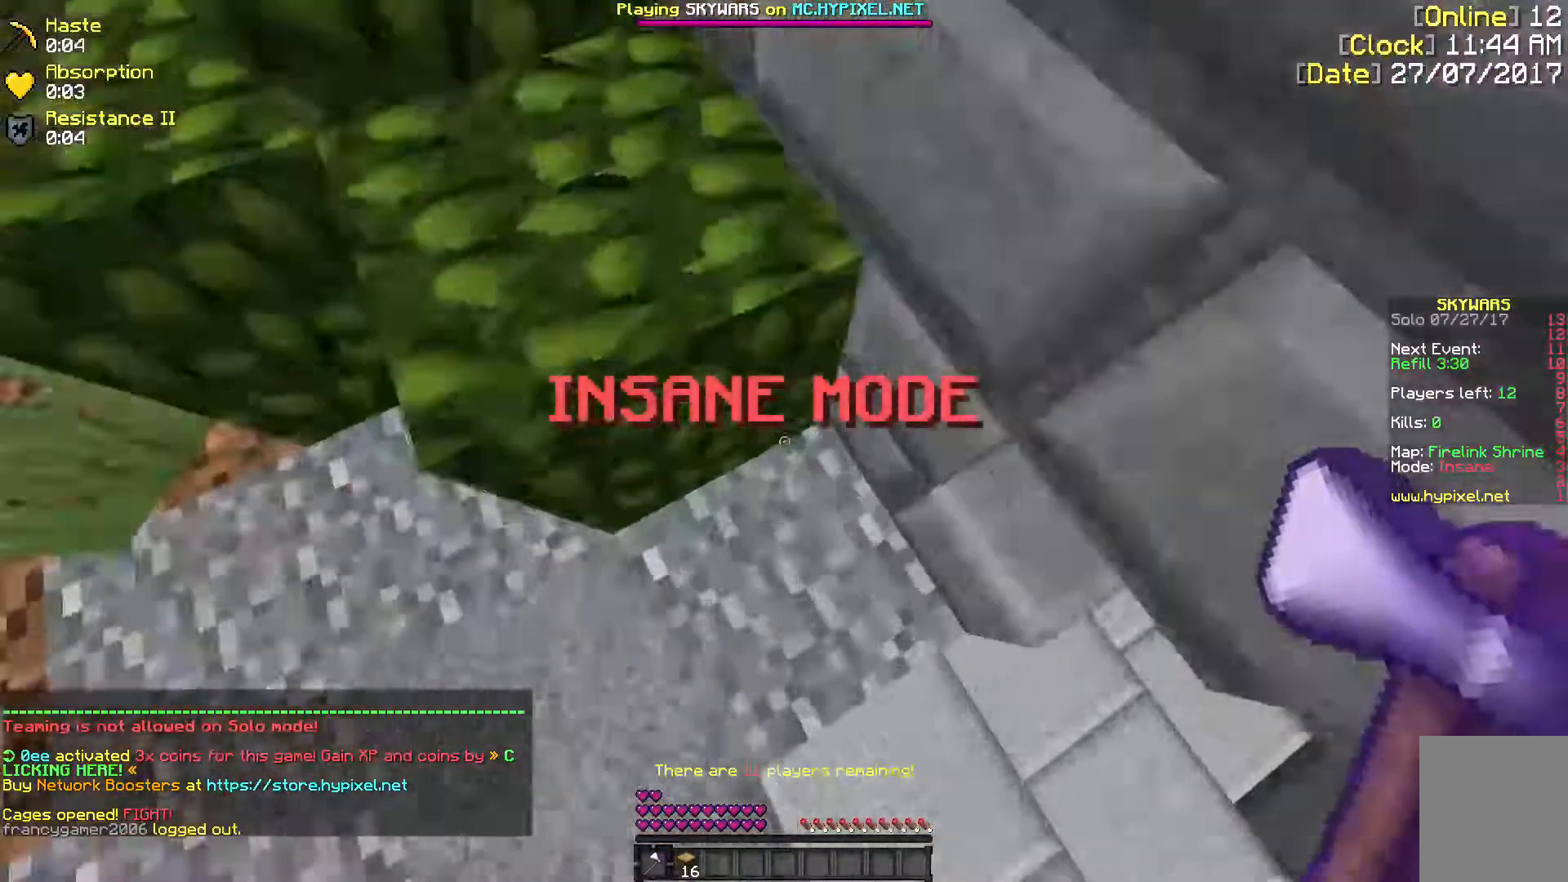
{"keys": [], "mouse": [], "events": []}
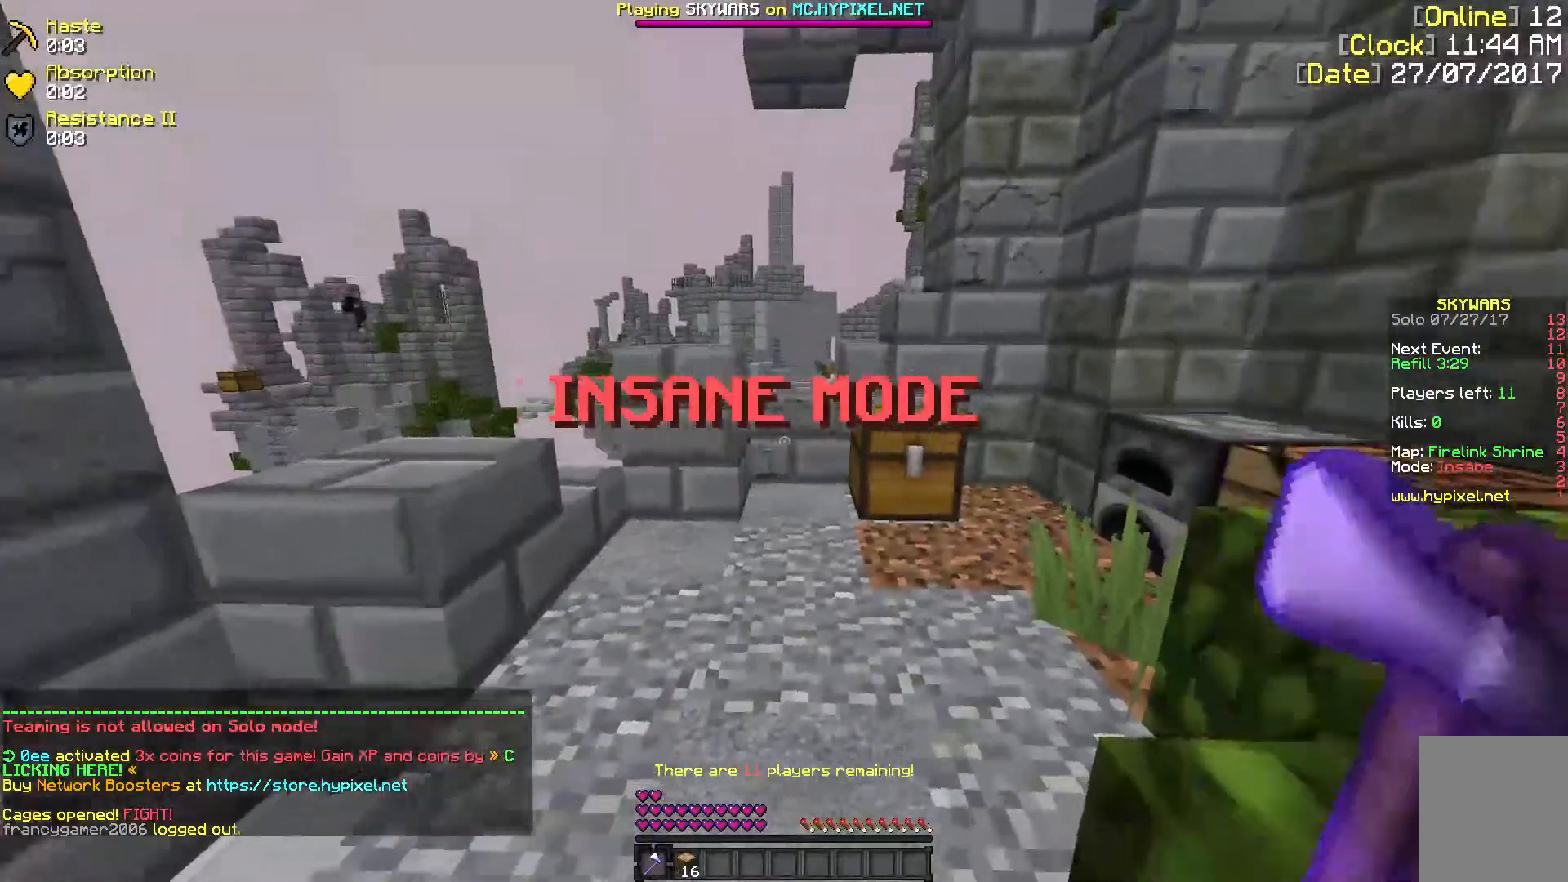
{"keys": ["w"], "mouse": ["left"], "events": [[183, "w", "down"], [300, "mouse_left", "down"]]}
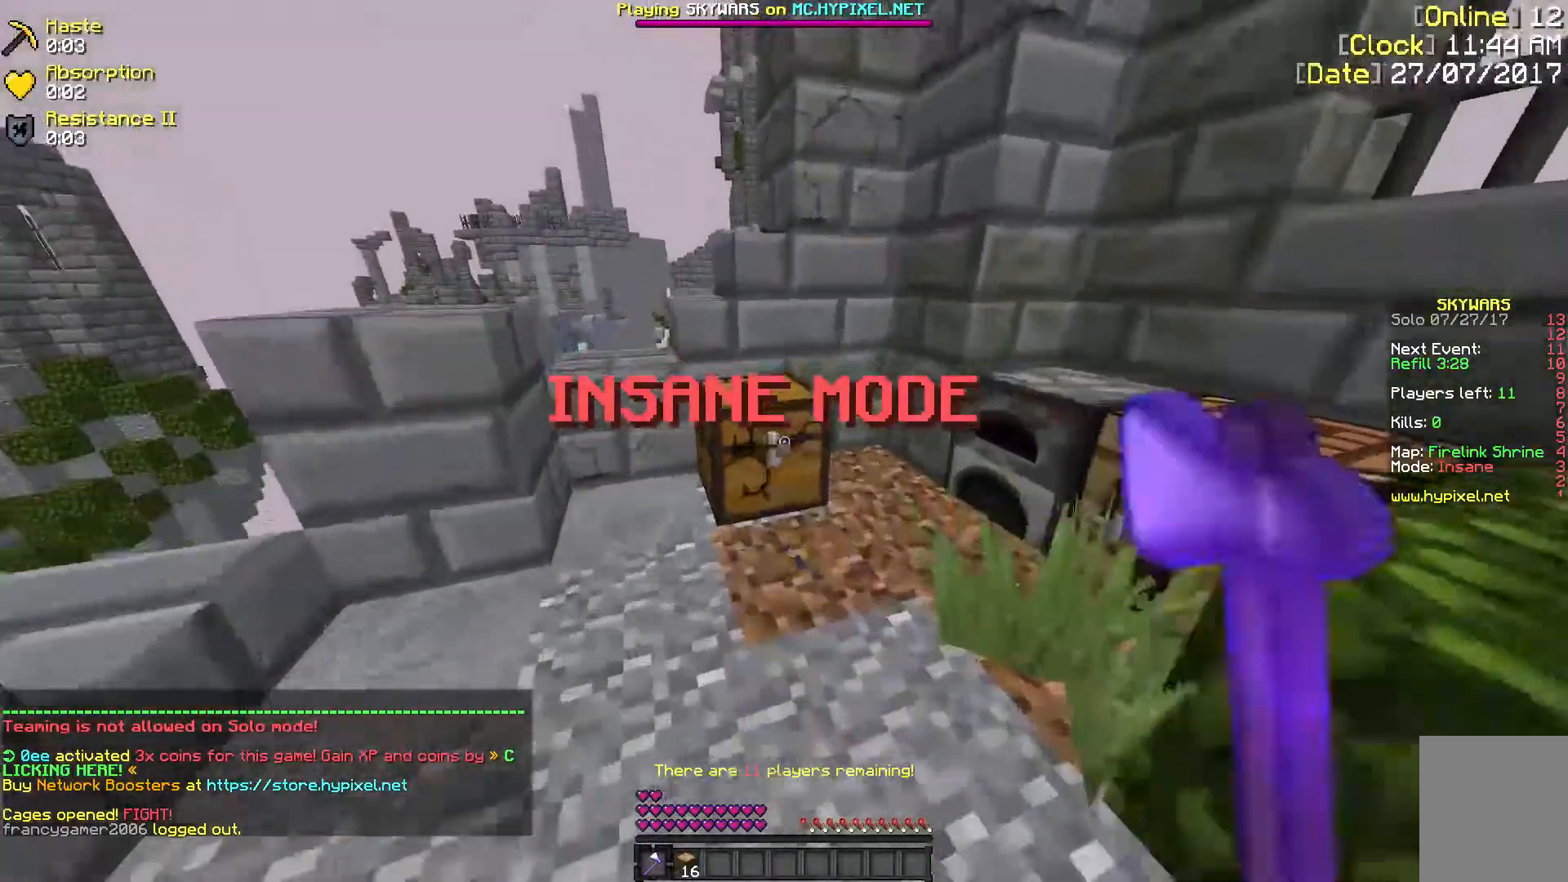
{"keys": ["w"], "mouse": [], "events": [[450, "mouse_left", "up"]]}
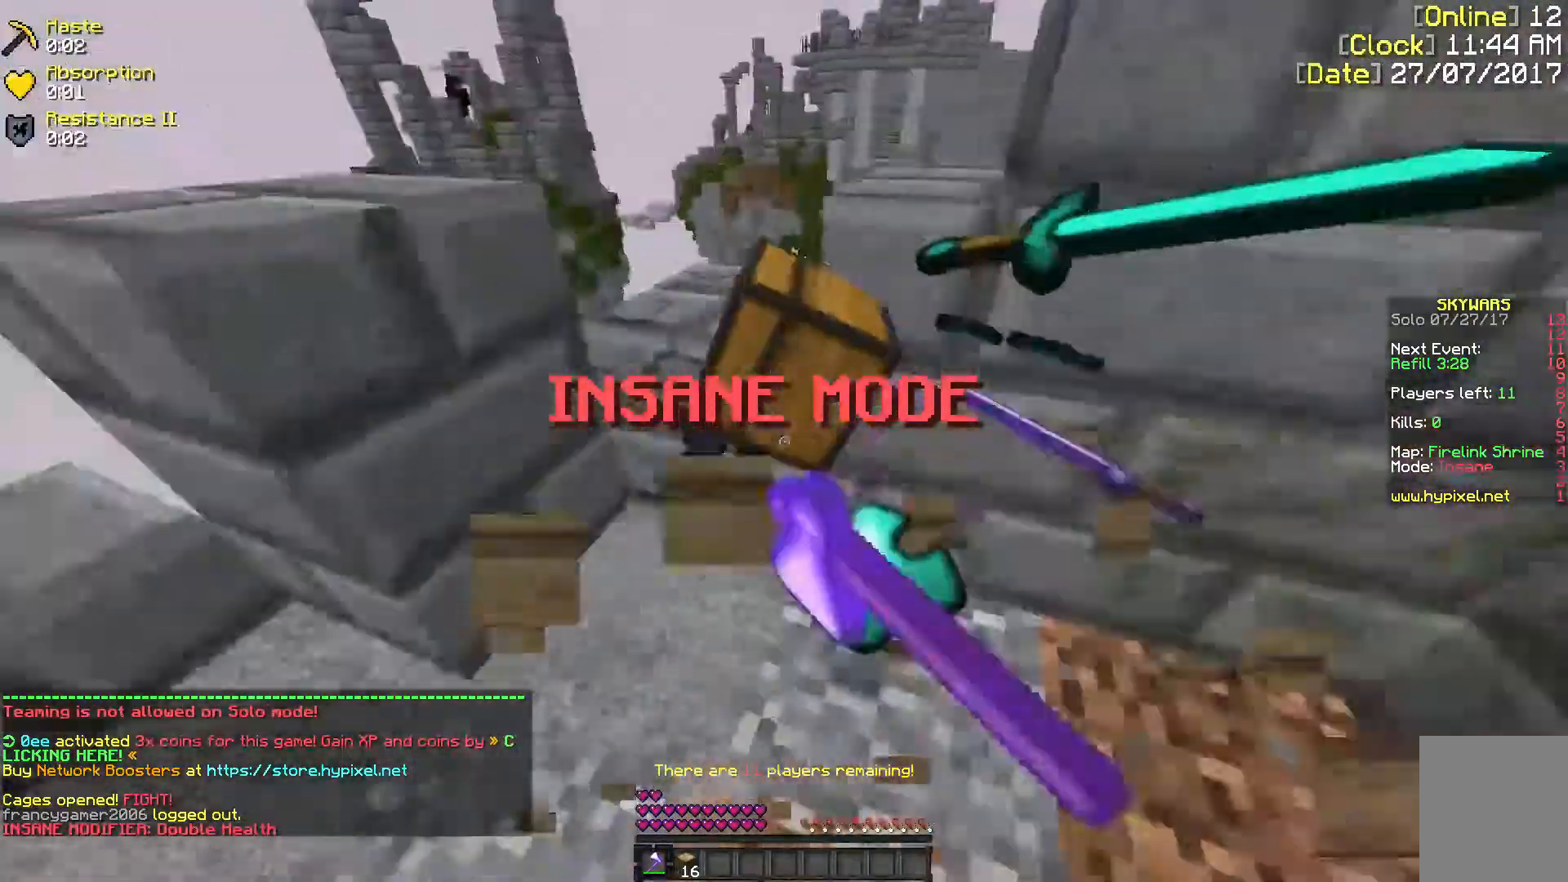
{"keys": [], "mouse": [], "events": [[133, "w", "up"]]}